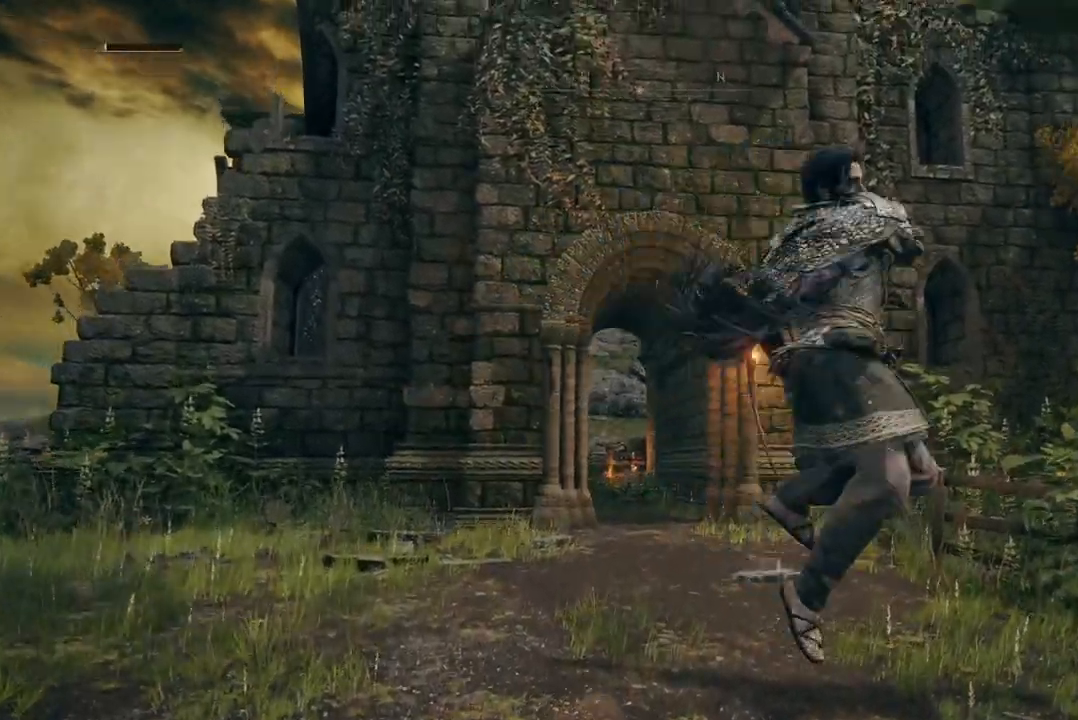
Gameplay with a controller (Xbox layout); each line is a JSON object with the inputs held at the frame after it. "events" lists button and stick changes between this image and that frame as [ms after this image, input, new state], when the widget could be followed in between. Not read: SHARE.
{"buttons": [], "left_stick": "down-left", "right_stick": "center", "events": [[33, "left_stick", "down-left"], [100, "R1", "up"], [167, "R1", "down"], [267, "R1", "up"], [367, "R1", "down"], [500, "R1", "up"]]}
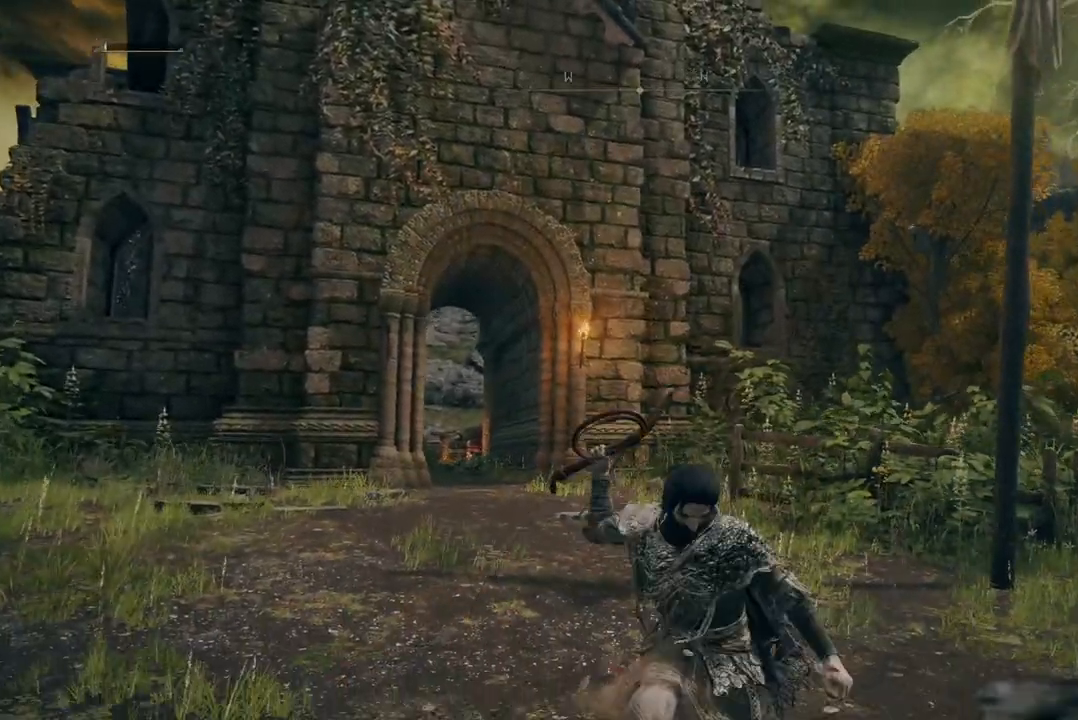
{"buttons": ["R1"], "left_stick": "up", "right_stick": "down-left", "events": [[67, "R1", "down"], [200, "R1", "up"], [200, "left_stick", "up-left"], [333, "R1", "down"], [400, "R1", "up"], [467, "R1", "down"], [467, "left_stick", "up"], [467, "right_stick", "down-left"]]}
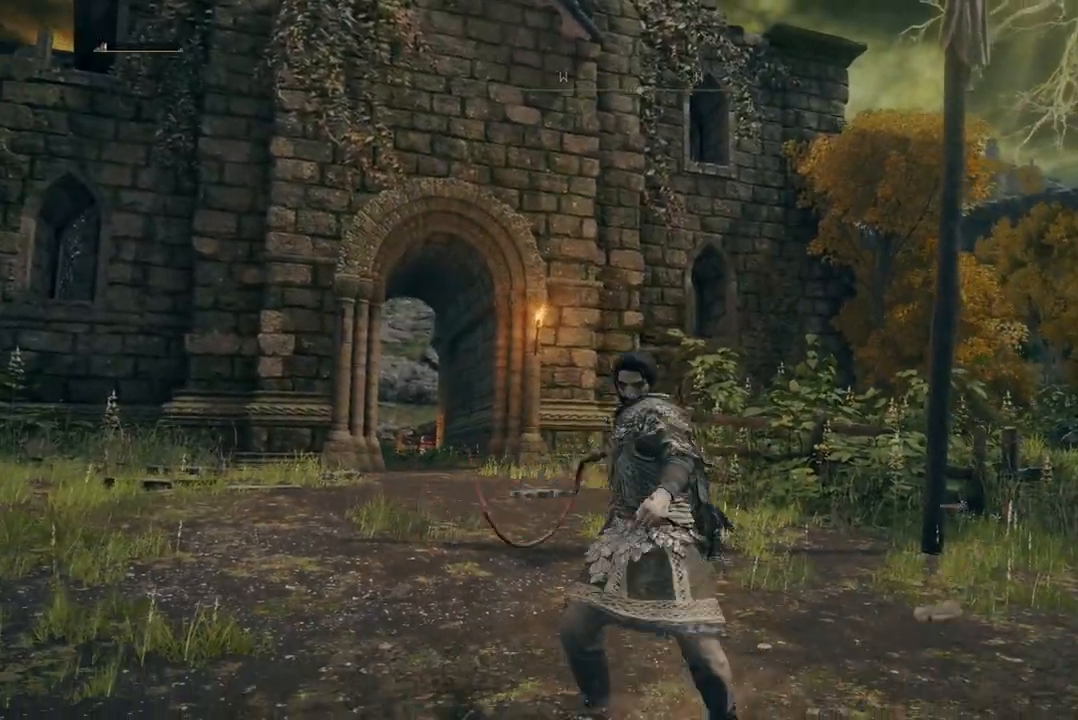
{"buttons": [], "left_stick": "up-right", "right_stick": "center", "events": [[100, "R1", "up"], [200, "R1", "down"], [200, "right_stick", "center"], [367, "left_stick", "up-right"], [467, "R1", "up"]]}
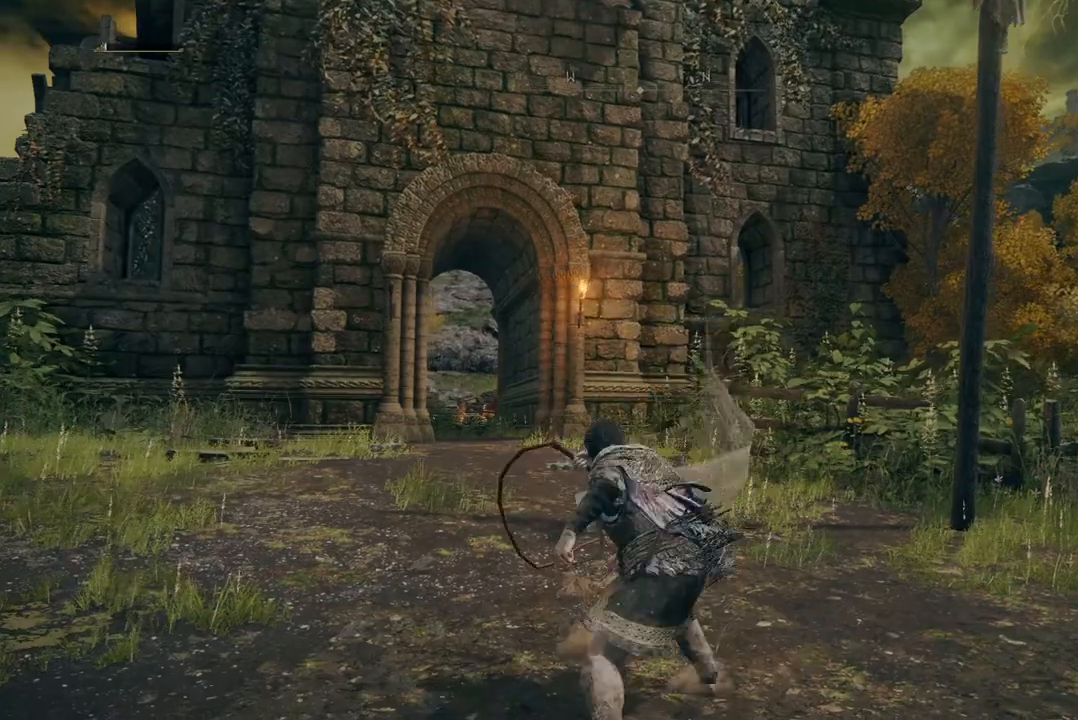
{"buttons": ["R1"], "left_stick": "down", "right_stick": "up-left", "events": [[100, "R1", "down"], [233, "R1", "up"], [233, "left_stick", "up-left"], [300, "R1", "down"], [300, "left_stick", "down-left"], [367, "R1", "up"], [367, "left_stick", "down"], [367, "right_stick", "up-left"], [500, "R1", "down"]]}
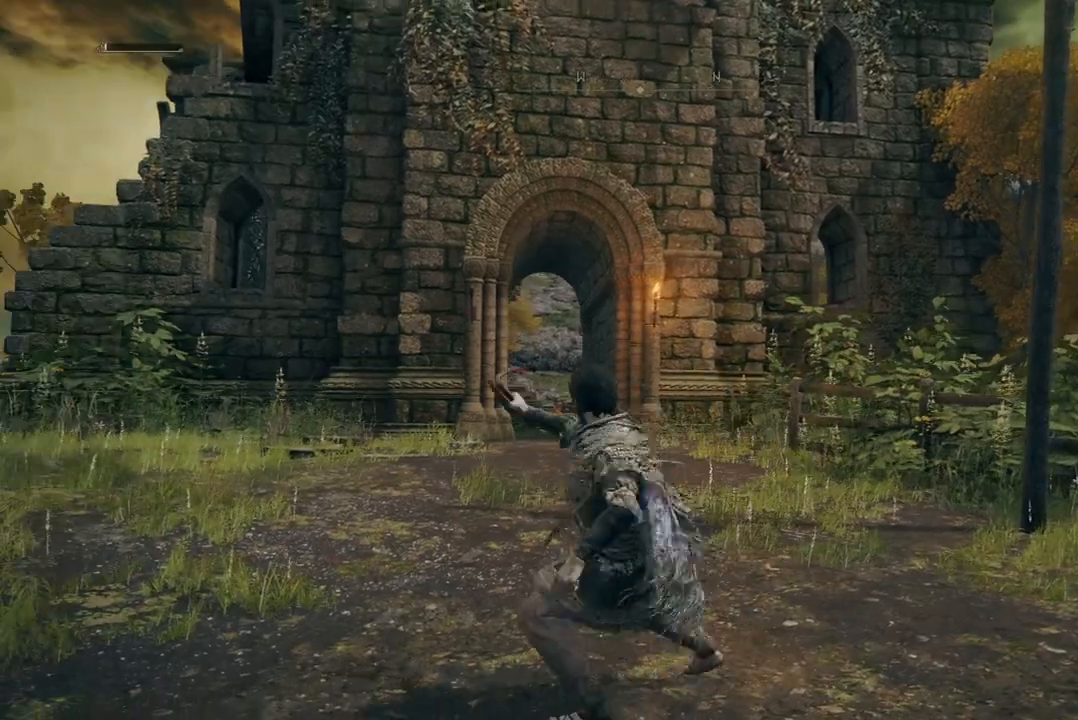
{"buttons": [], "left_stick": "down", "right_stick": "center", "events": [[67, "R1", "up"], [133, "right_stick", "center"], [167, "R1", "down"], [300, "R1", "up"], [367, "R1", "down"], [500, "R1", "up"]]}
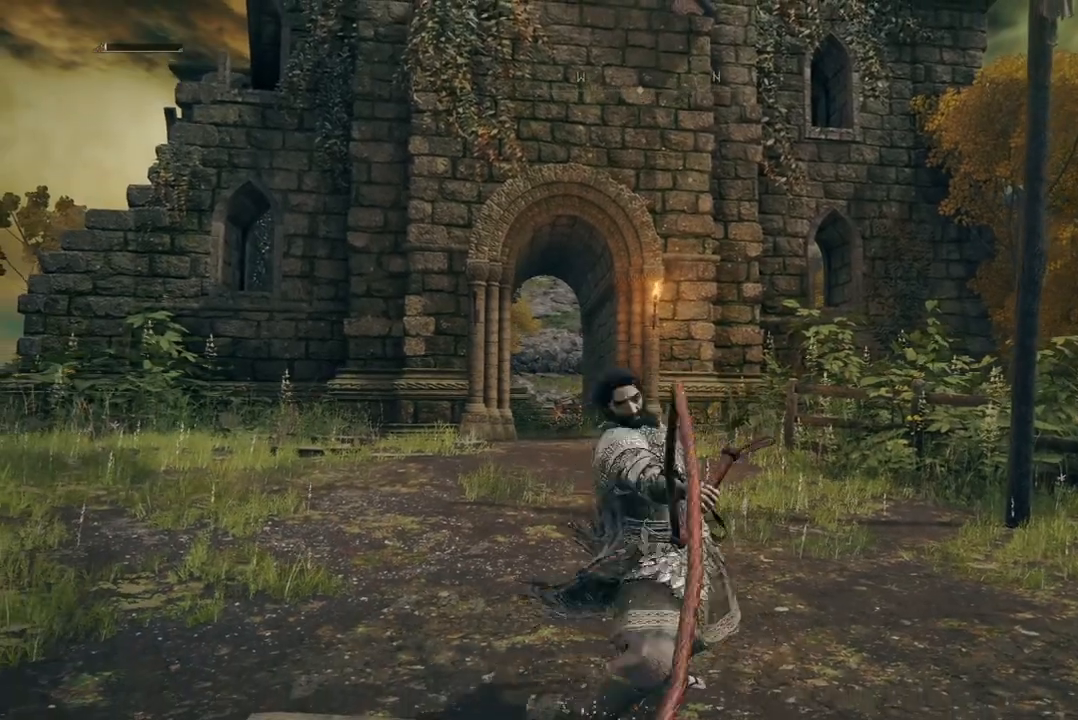
{"buttons": ["R1"], "left_stick": "down", "right_stick": "center", "events": [[100, "R1", "down"], [233, "R1", "up"], [300, "R1", "down"], [400, "R1", "up"], [500, "R1", "down"]]}
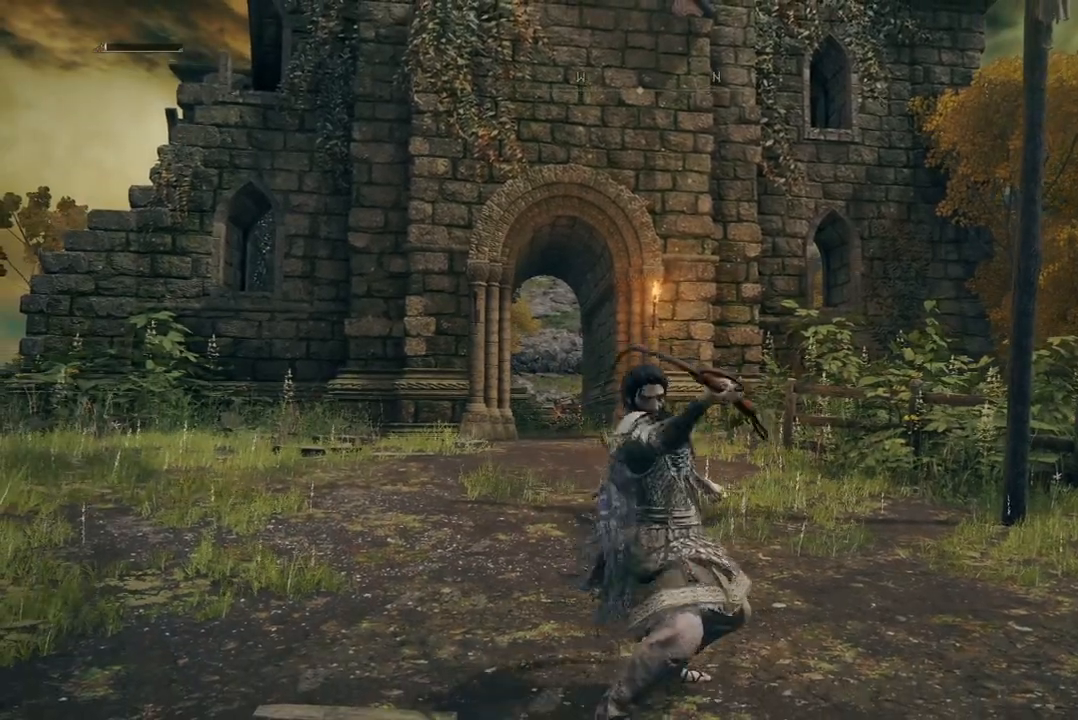
{"buttons": ["R2"], "left_stick": "down", "right_stick": "center", "events": [[133, "R1", "up"], [233, "R2", "down"]]}
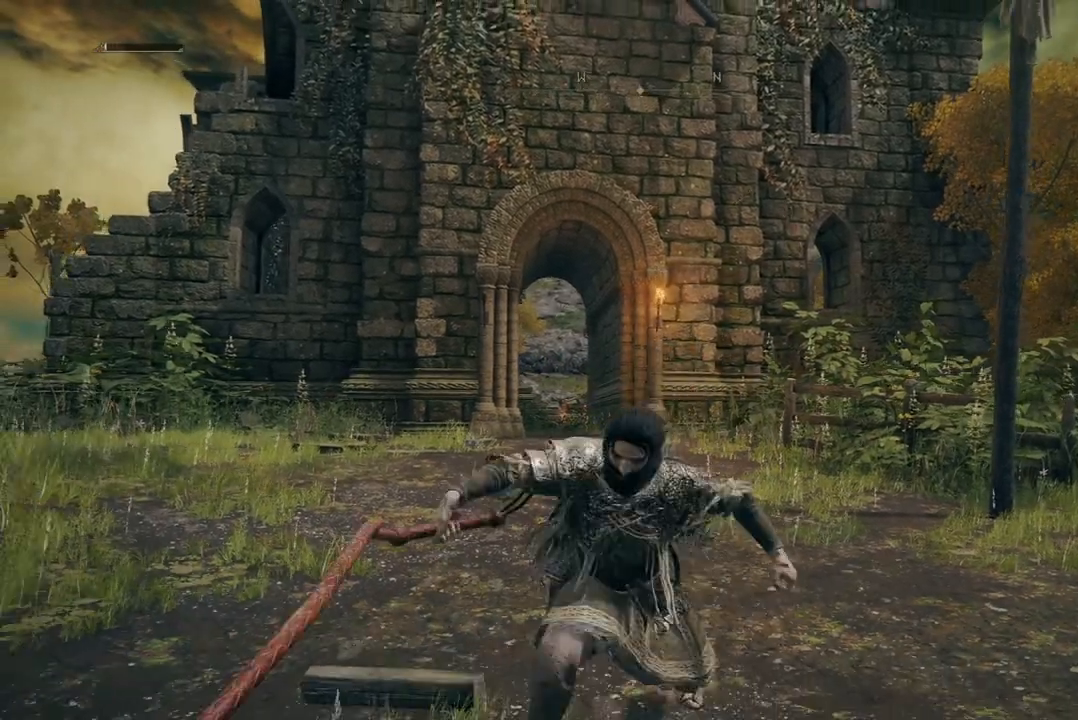
{"buttons": ["L1", "L2", "R2"], "left_stick": "down", "right_stick": "center", "events": [[100, "L2", "down"], [167, "R2", "up"], [267, "L2", "up"], [333, "R2", "down"], [400, "L1", "down"], [433, "L2", "down"]]}
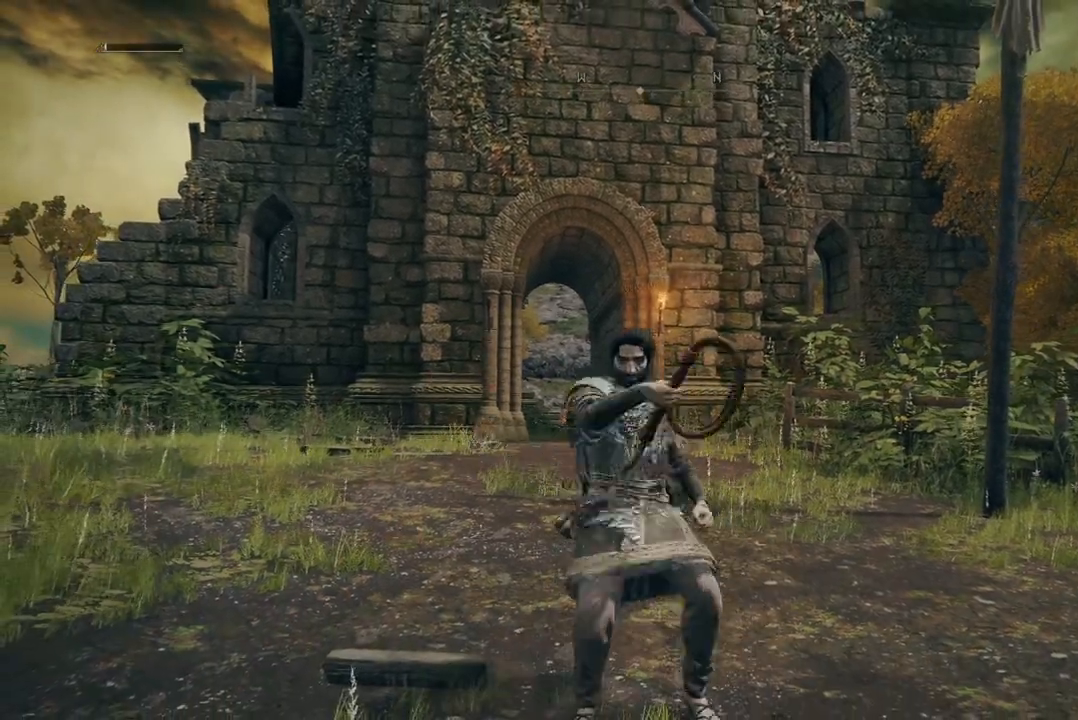
{"buttons": [], "left_stick": "center", "right_stick": "center", "events": [[100, "L1", "up"], [100, "R1", "down"], [167, "L2", "up"], [233, "R1", "up"], [233, "R2", "up"], [400, "left_stick", "center"]]}
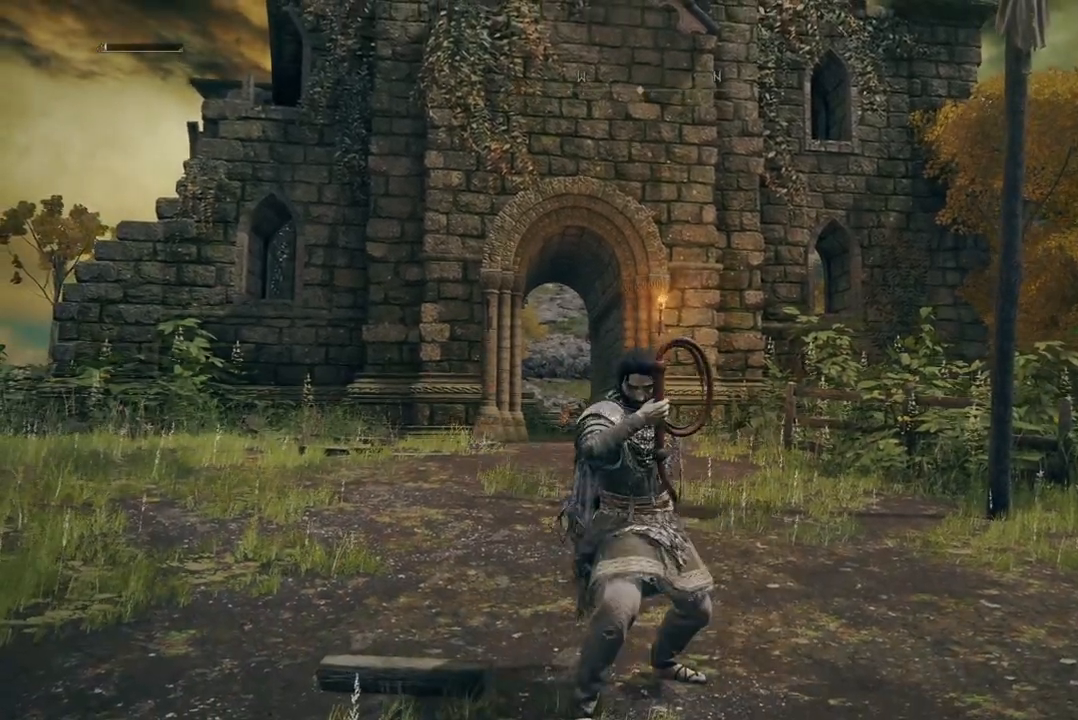
{"buttons": [], "left_stick": "center", "right_stick": "center", "events": []}
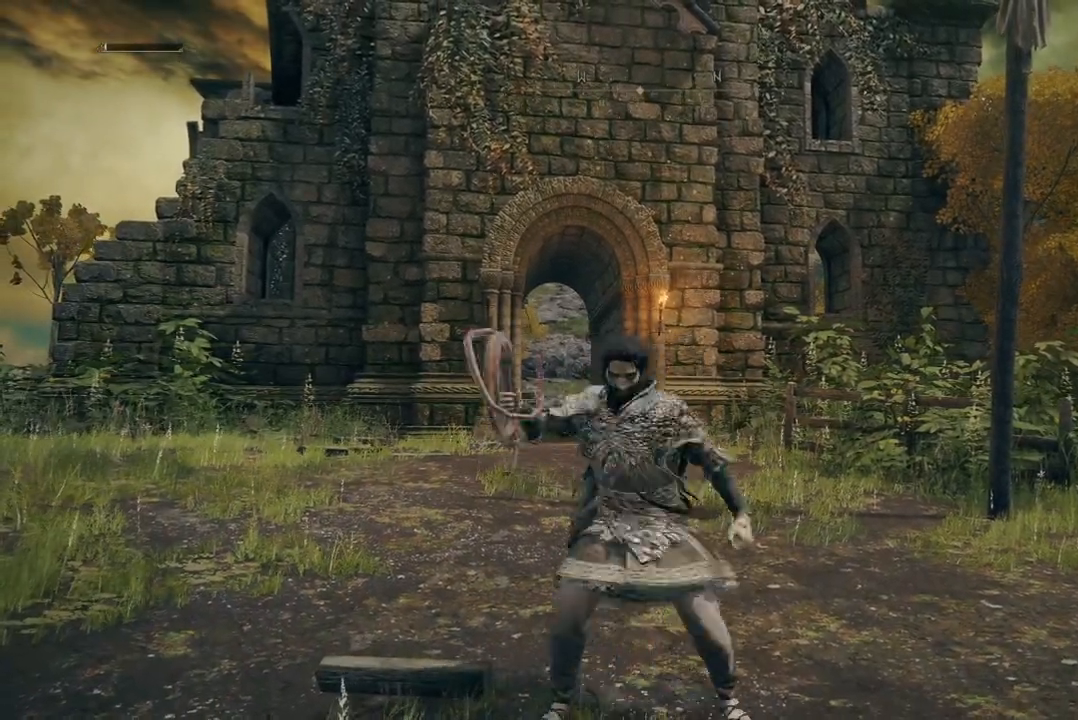
{"buttons": [], "left_stick": "center", "right_stick": "center", "events": []}
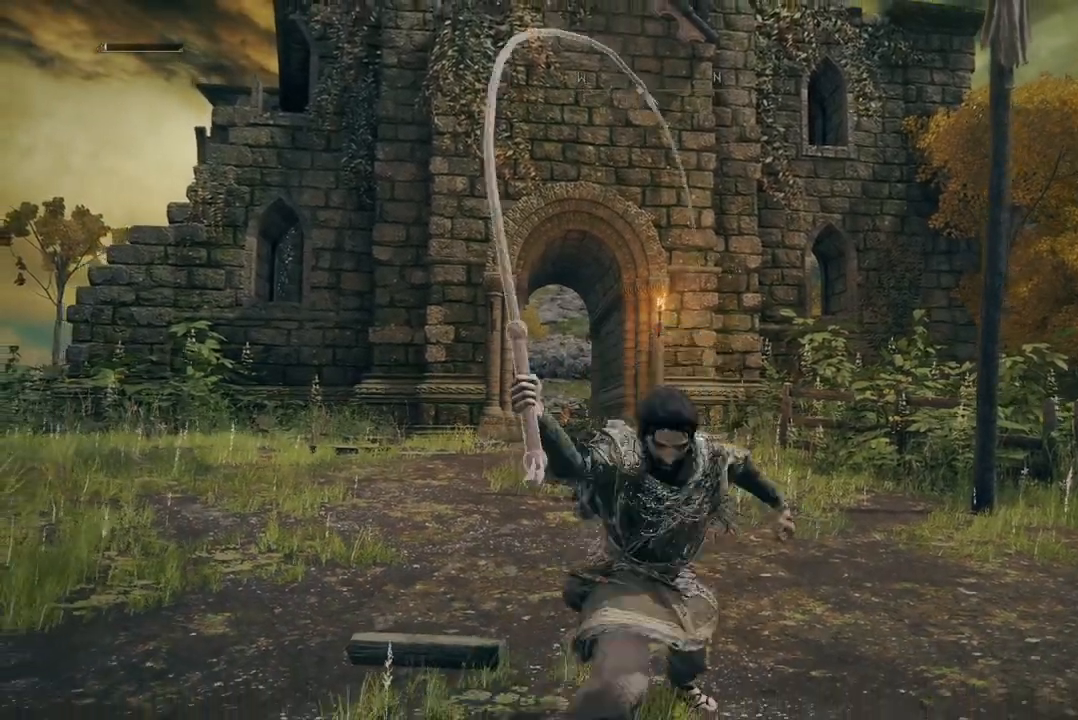
{"buttons": [], "left_stick": "center", "right_stick": "up", "events": [[300, "right_stick", "up"]]}
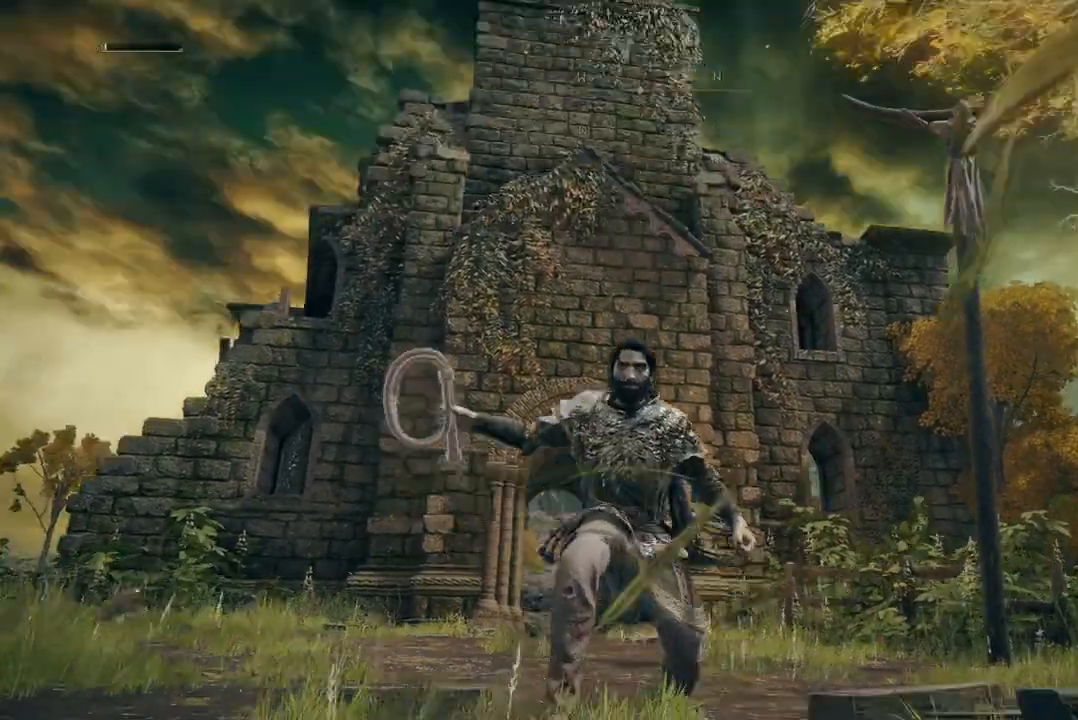
{"buttons": [], "left_stick": "center", "right_stick": "center", "events": [[167, "right_stick", "center"], [333, "right_stick", "down"], [500, "right_stick", "center"]]}
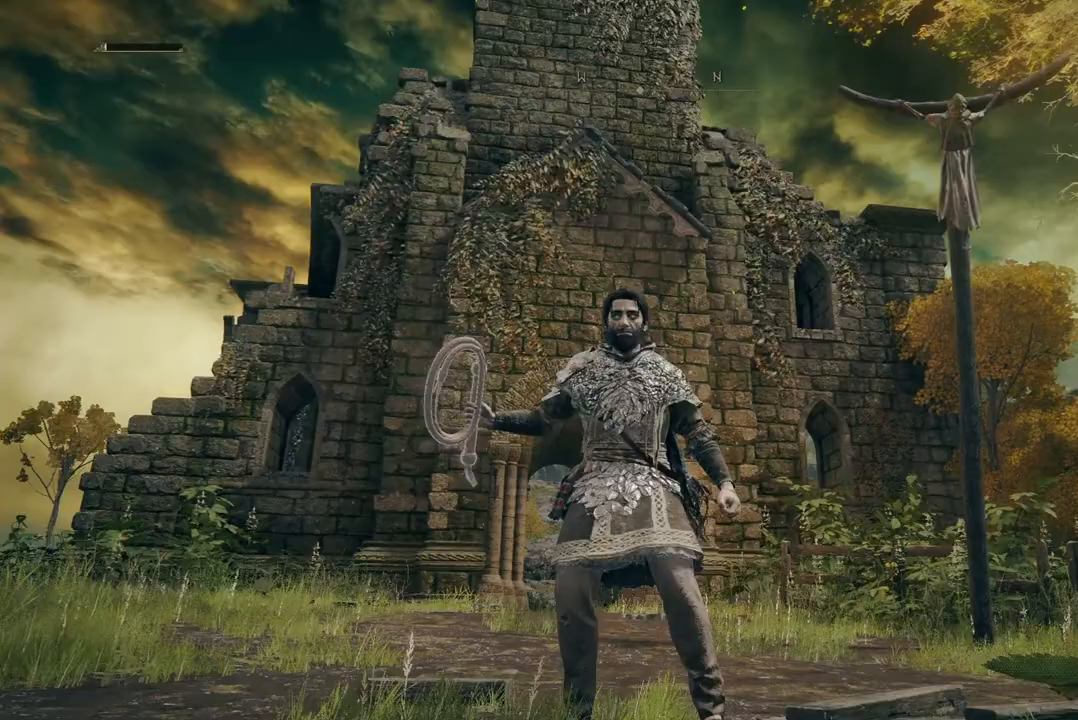
{"buttons": [], "left_stick": "center", "right_stick": "down", "events": [[433, "right_stick", "down"]]}
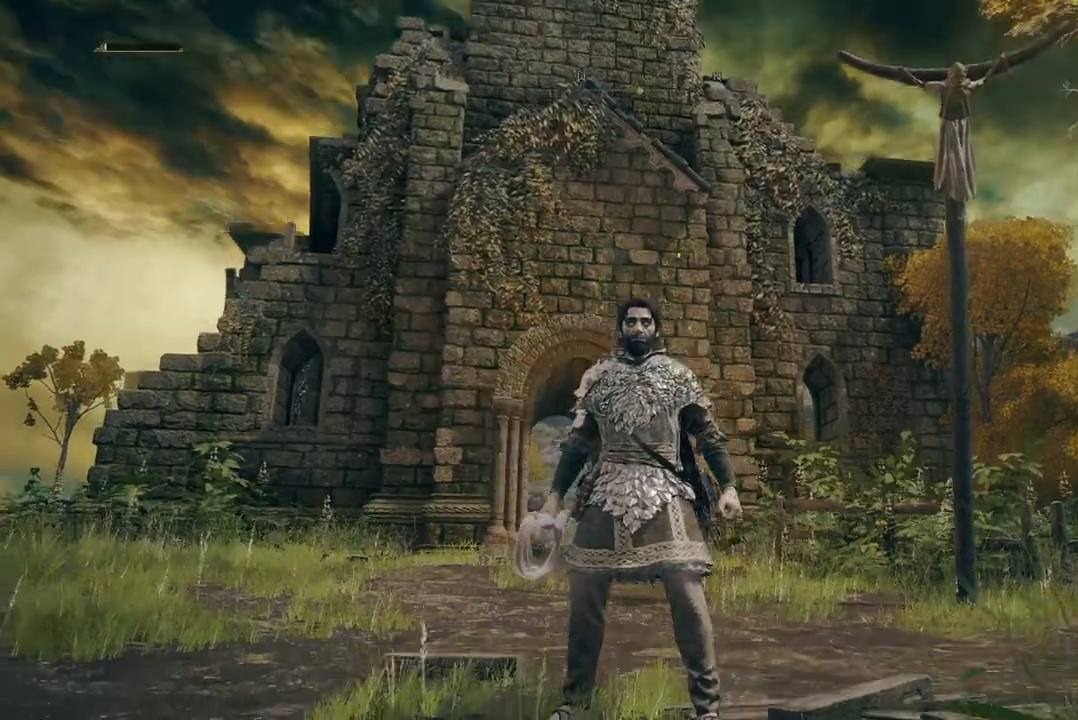
{"buttons": [], "left_stick": "down-left", "right_stick": "down-right", "events": [[167, "left_stick", "up"], [167, "right_stick", "up"], [267, "right_stick", "center"], [400, "left_stick", "left"], [400, "right_stick", "up-right"], [467, "left_stick", "down-left"], [467, "right_stick", "down-right"]]}
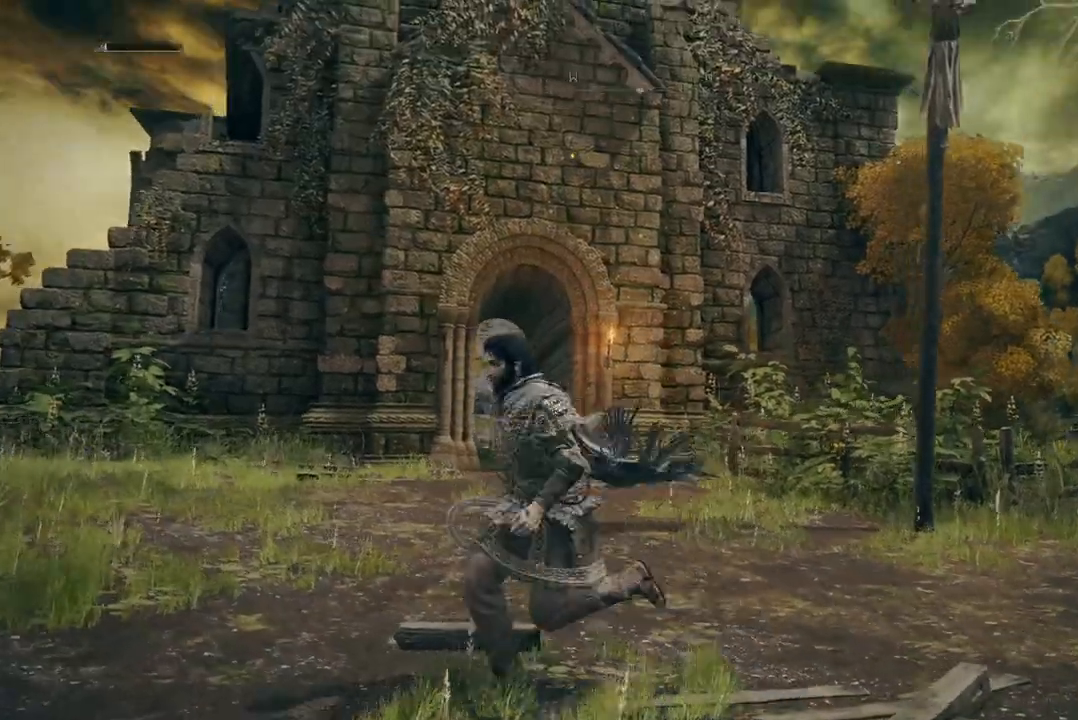
{"buttons": [], "left_stick": "up-left", "right_stick": "center", "events": [[33, "left_stick", "down"], [100, "right_stick", "down-left"], [200, "left_stick", "down-right"], [200, "right_stick", "center"], [333, "left_stick", "up-right"], [467, "left_stick", "up-left"]]}
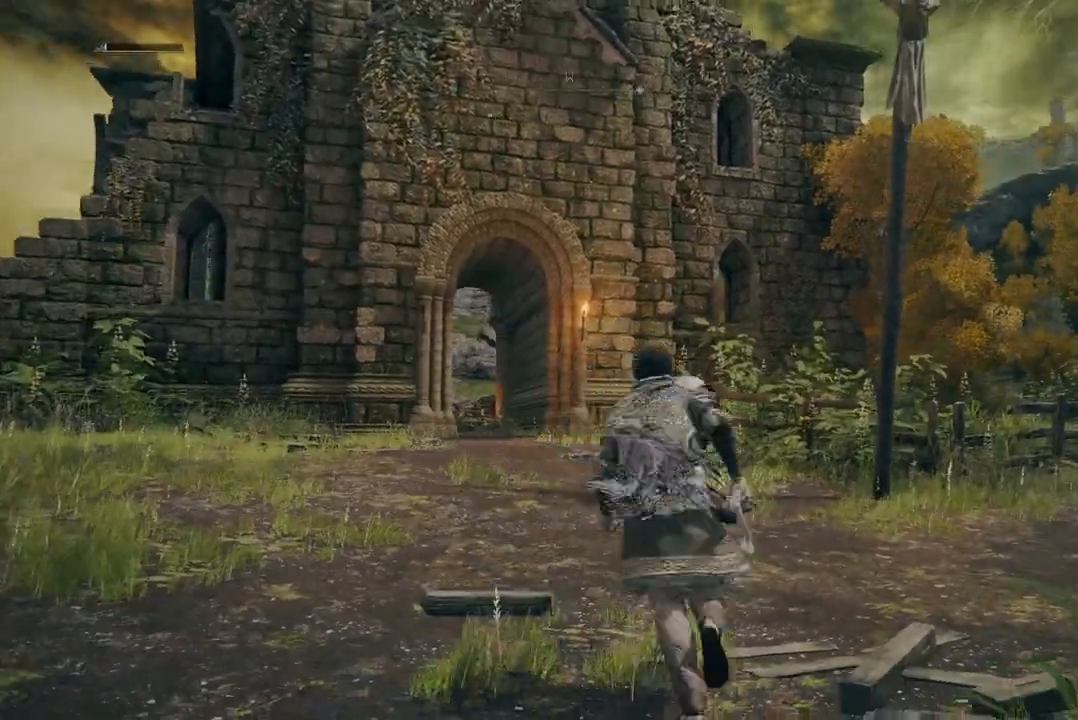
{"buttons": [], "left_stick": "up", "right_stick": "center", "events": [[100, "left_stick", "down-left"], [233, "left_stick", "down-right"], [300, "left_stick", "right"], [433, "left_stick", "up"]]}
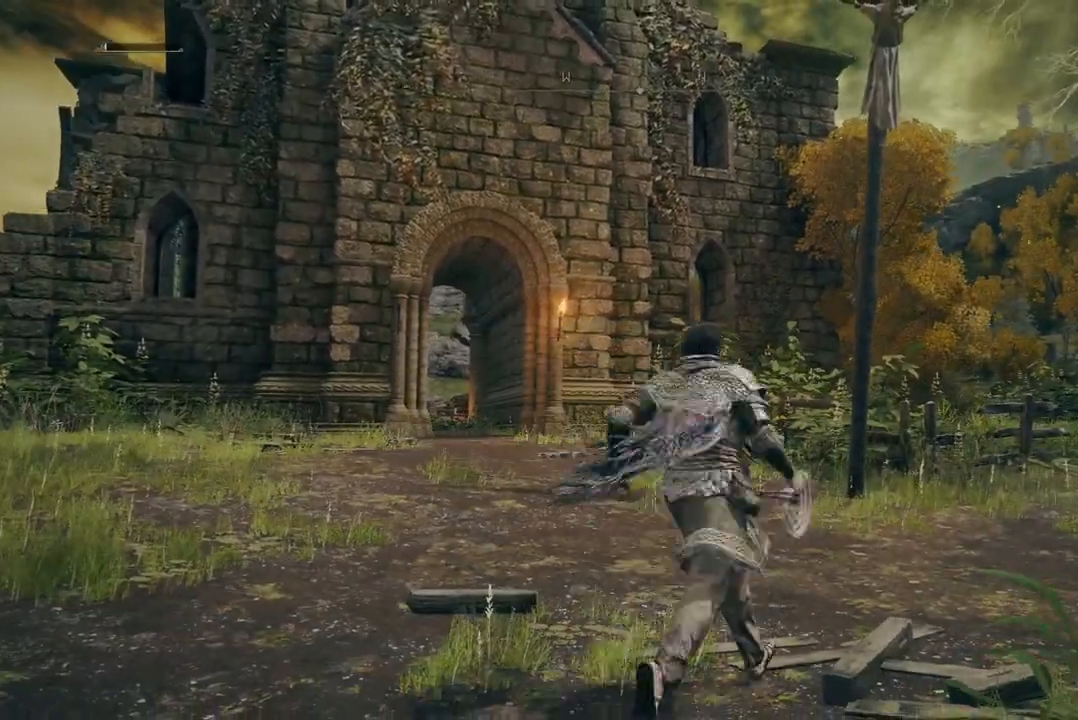
{"buttons": [], "left_stick": "down", "right_stick": "center", "events": [[67, "left_stick", "left"], [167, "left_stick", "down"], [333, "left_stick", "right"], [467, "left_stick", "down"]]}
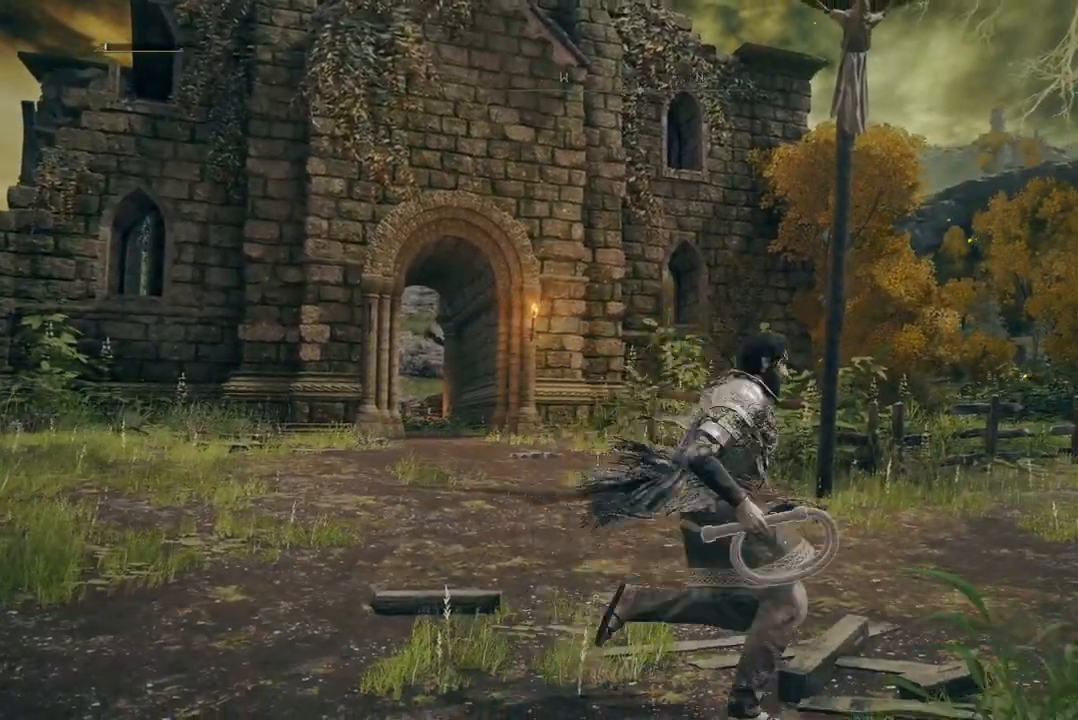
{"buttons": [], "left_stick": "up-left", "right_stick": "center", "events": [[167, "left_stick", "down-left"], [333, "left_stick", "up-left"]]}
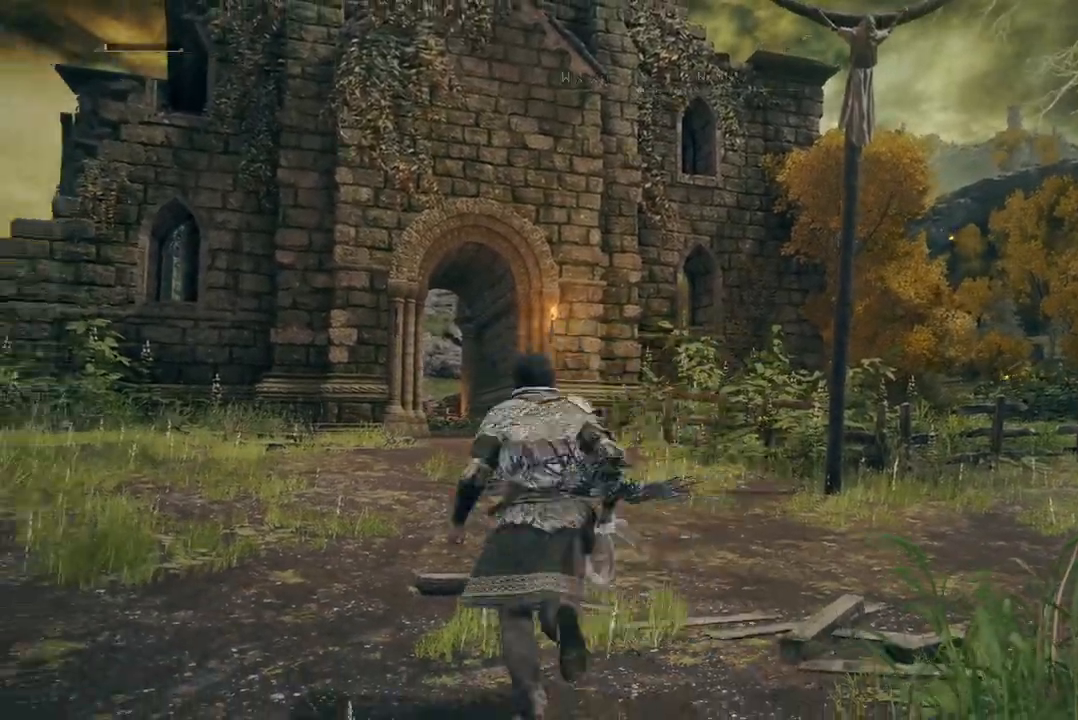
{"buttons": ["B"], "left_stick": "down", "right_stick": "center", "events": [[33, "left_stick", "up-right"], [167, "left_stick", "down-right"], [233, "left_stick", "down"], [267, "B", "down"]]}
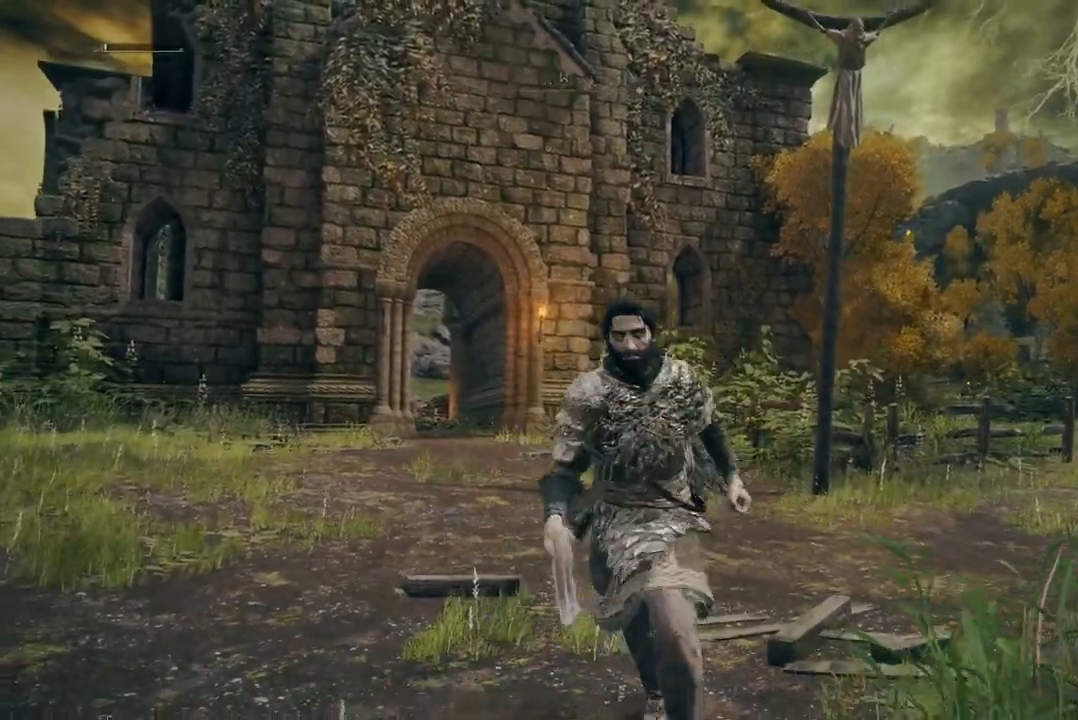
{"buttons": [], "left_stick": "center", "right_stick": "center", "events": [[67, "left_stick", "center"], [233, "B", "up"]]}
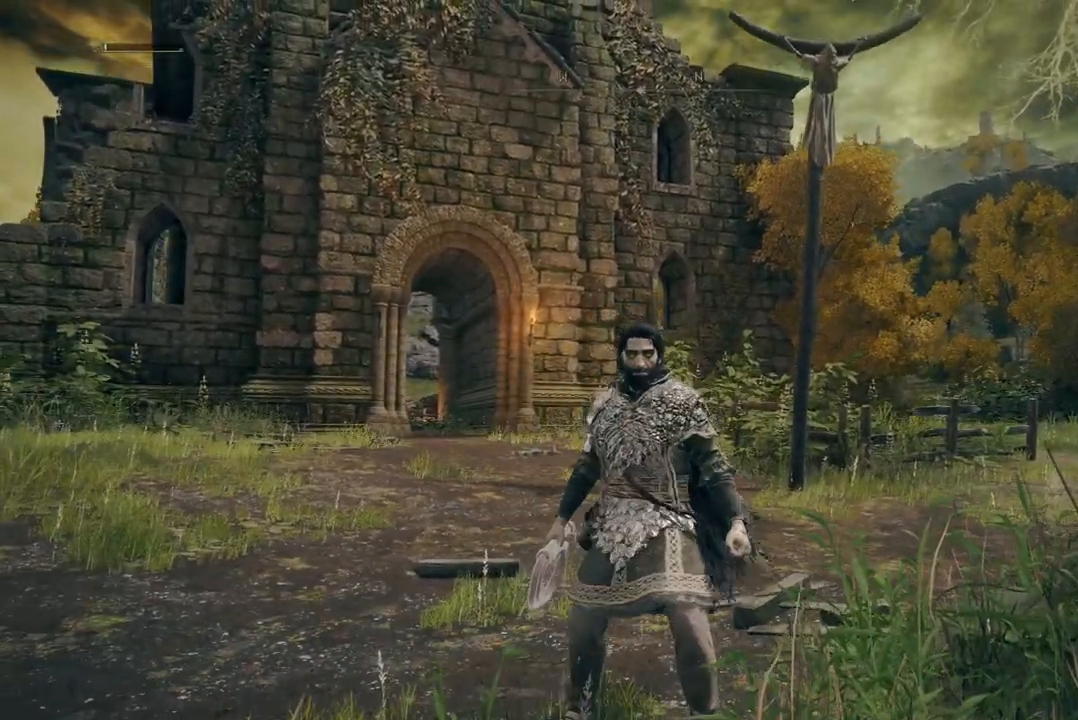
{"buttons": [], "left_stick": "center", "right_stick": "center", "events": [[133, "B", "down"], [267, "B", "up"]]}
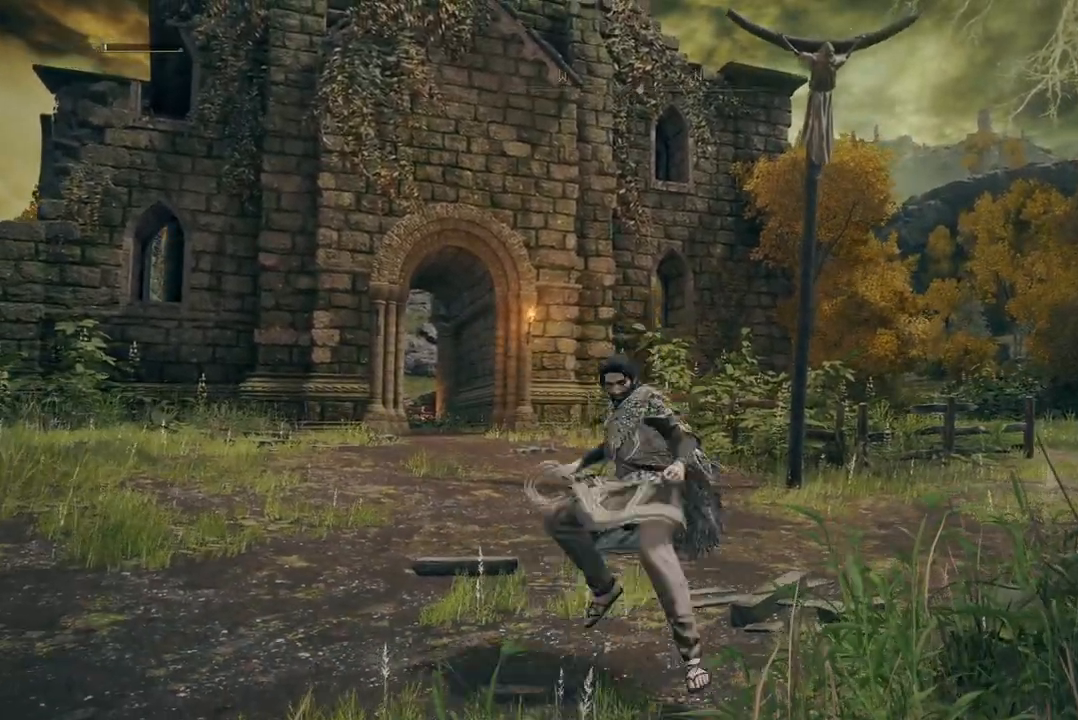
{"buttons": [], "left_stick": "center", "right_stick": "center", "events": [[200, "B", "down"], [333, "B", "up"]]}
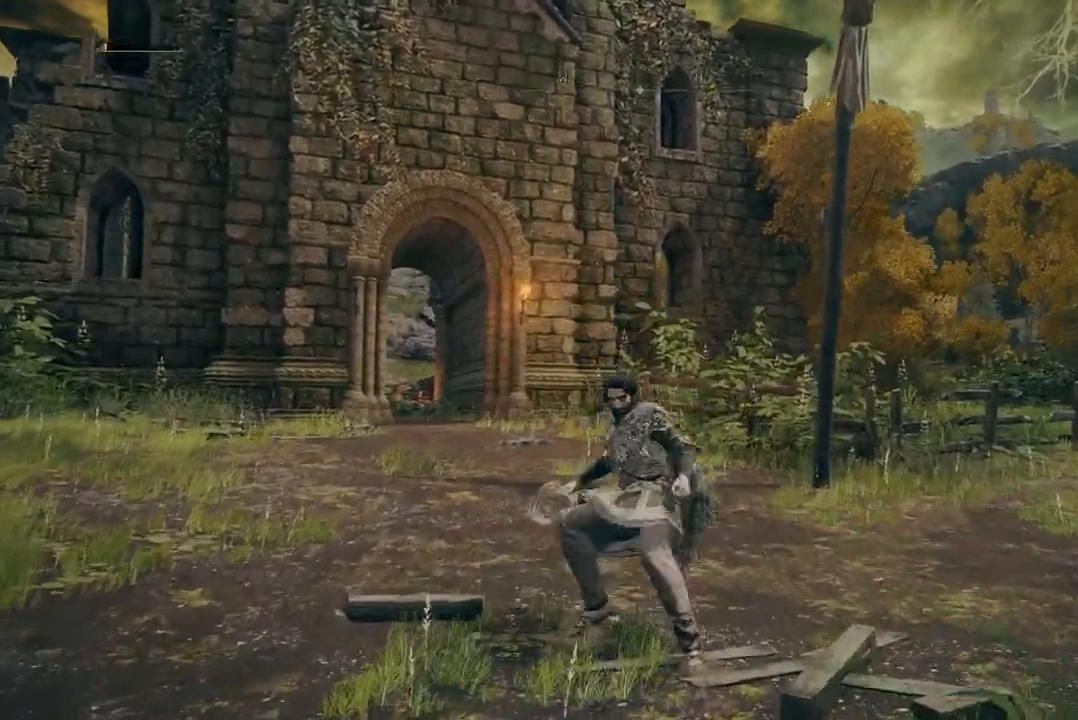
{"buttons": ["B"], "left_stick": "center", "right_stick": "center", "events": [[67, "B", "down"], [200, "B", "up"], [300, "B", "down"], [400, "B", "up"], [500, "B", "down"]]}
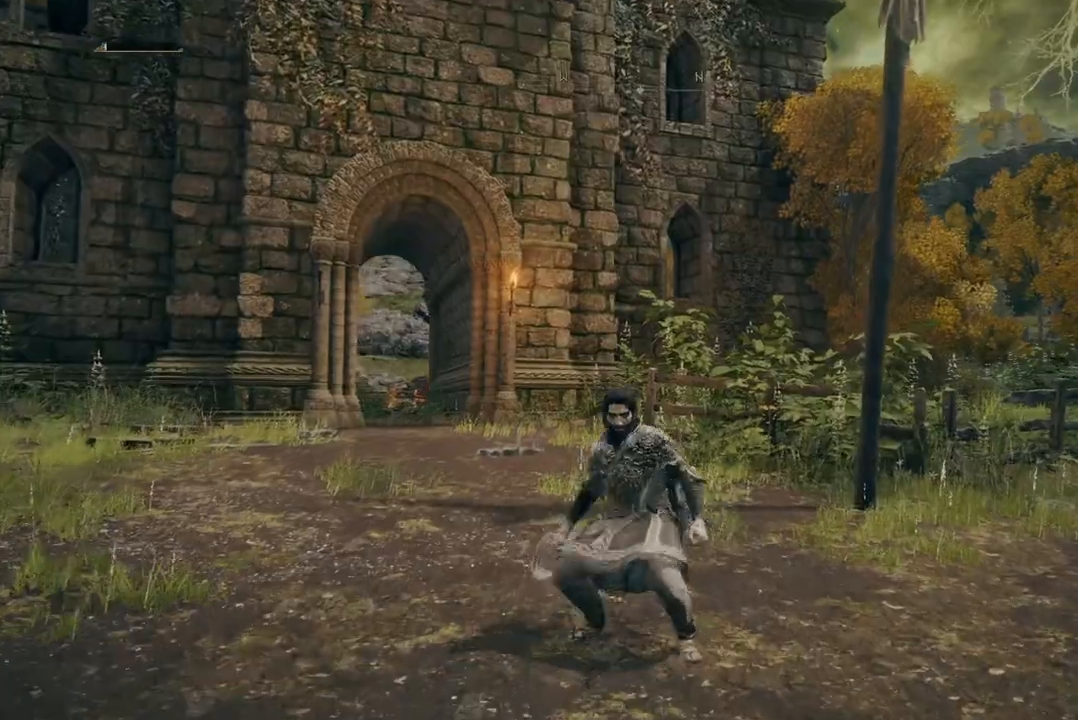
{"buttons": [], "left_stick": "center", "right_stick": "center", "events": [[100, "B", "up"], [200, "B", "down"], [300, "B", "up"], [400, "B", "down"], [500, "B", "up"]]}
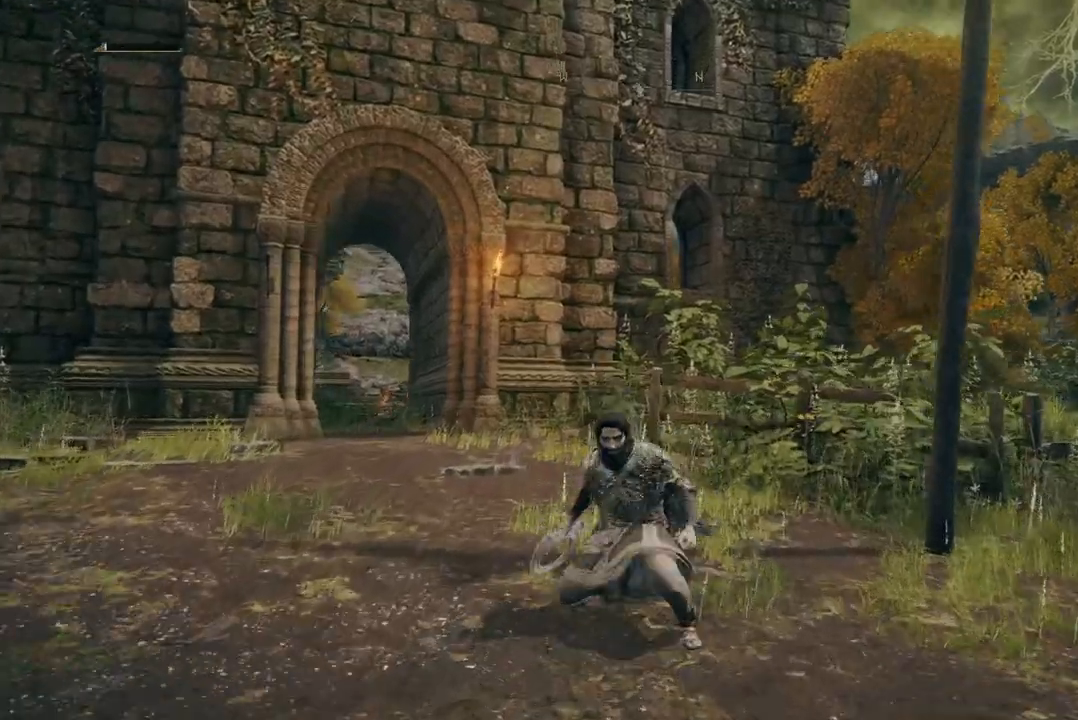
{"buttons": [], "left_stick": "center", "right_stick": "center", "events": [[100, "B", "down"], [133, "B", "up"], [267, "B", "down"], [367, "B", "up"]]}